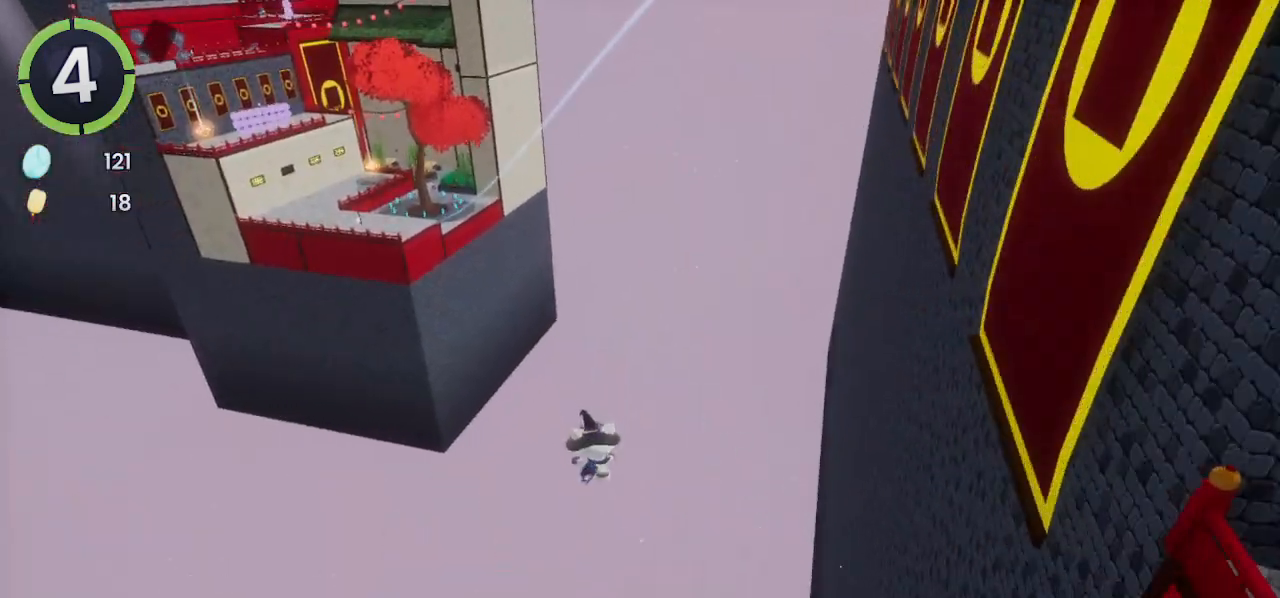
Gameplay with a controller (PlayStation layout); each line is a JSON object with the inputs held at the frame after it. "events" lists button and stick changes between this image and that frame as [ms after this image, input, new state], when the widget could be followed in between.
{"buttons": [], "left_stick": "center", "right_stick": "center", "events": [[233, "left_stick", "center"], [267, "L2", "down"], [433, "right_stick", "down-right"], [500, "L2", "up"], [500, "right_stick", "center"]]}
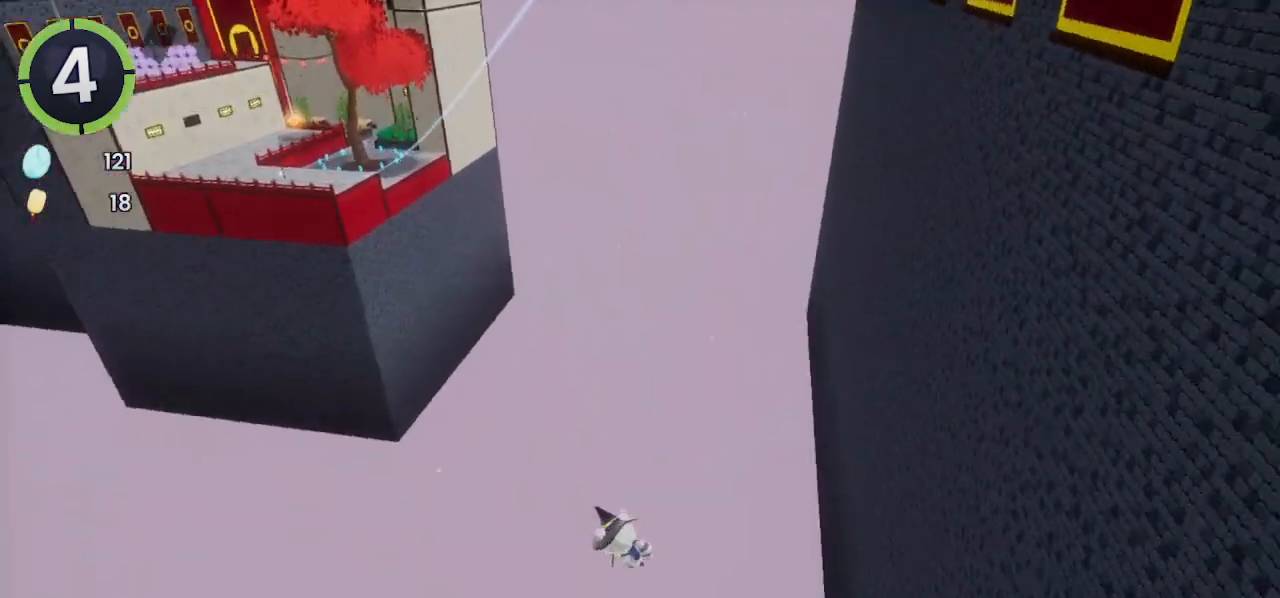
{"buttons": [], "left_stick": "center", "right_stick": "center", "events": []}
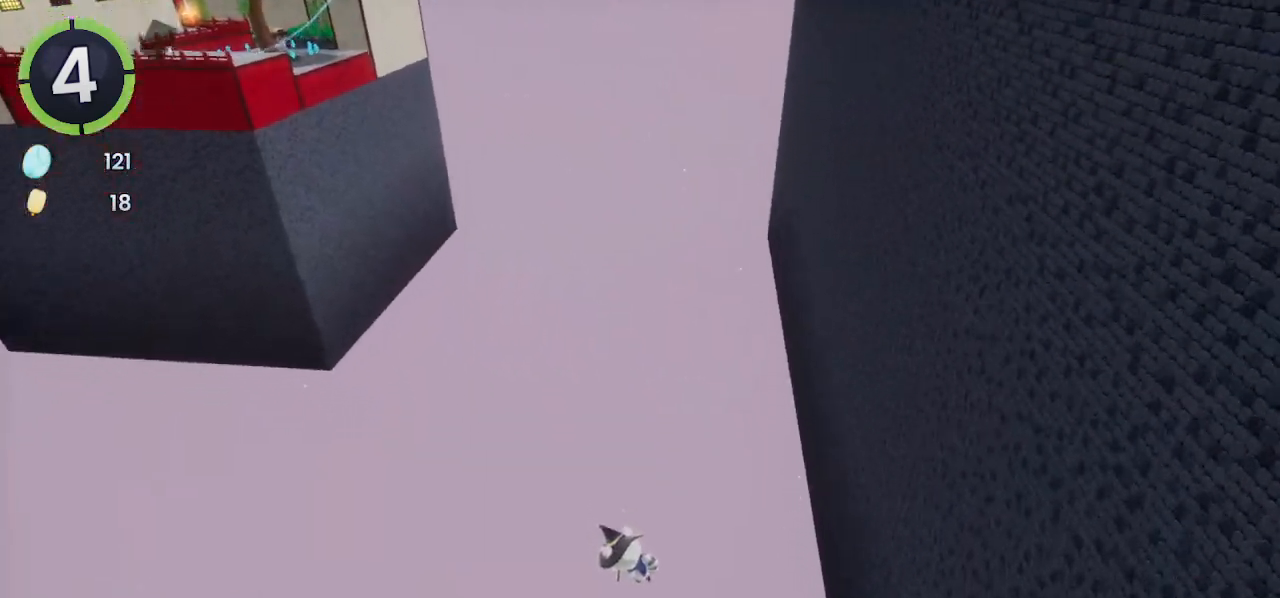
{"buttons": [], "left_stick": "center", "right_stick": "center", "events": []}
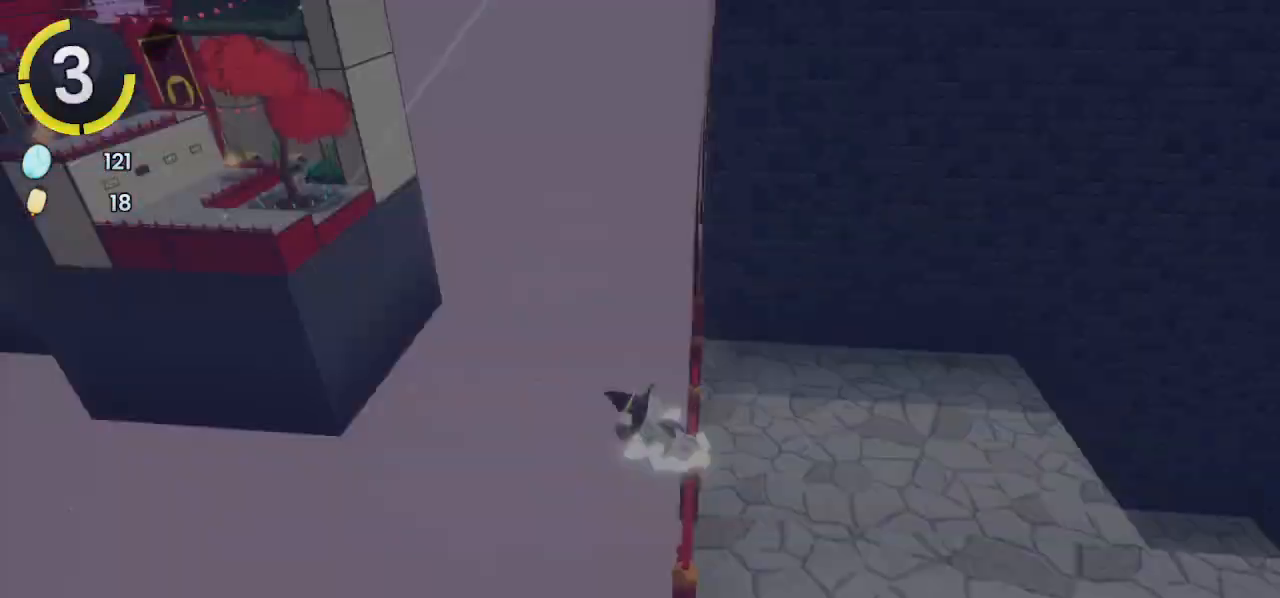
{"buttons": ["DPAD_DOWN", "DPAD_RIGHT"], "left_stick": "center", "right_stick": "center", "events": [[267, "right_stick", "right"], [333, "right_stick", "center"], [467, "DPAD_RIGHT", "down"], [500, "DPAD_DOWN", "down"]]}
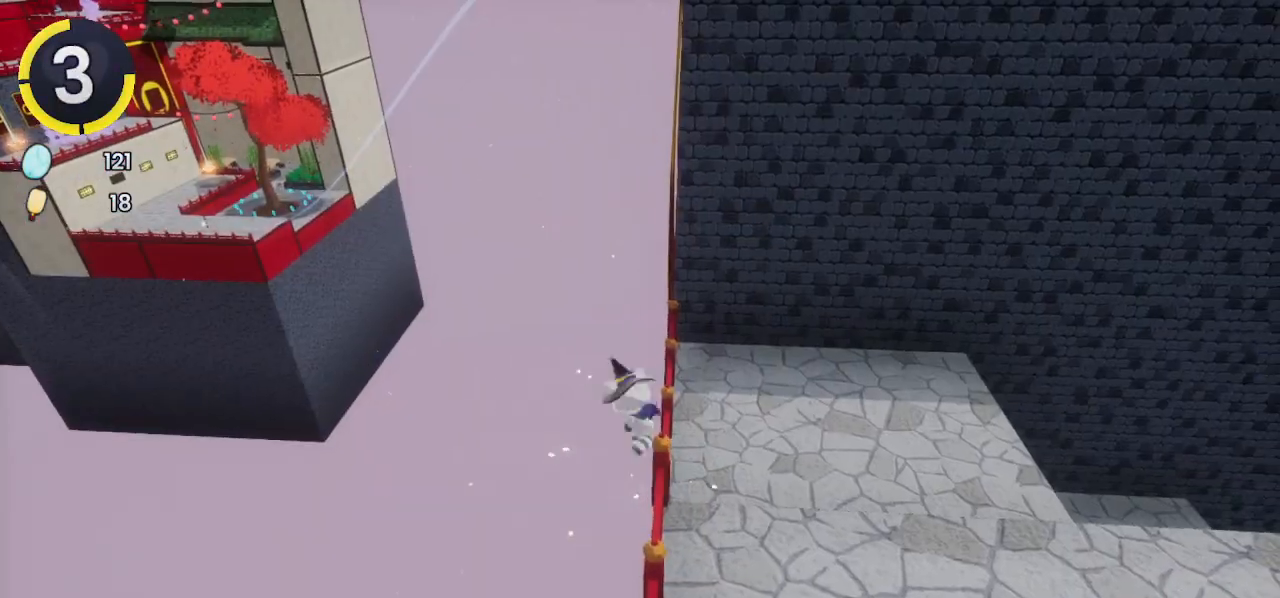
{"buttons": ["DPAD_DOWN", "DPAD_RIGHT"], "left_stick": "center", "right_stick": "center", "events": [[133, "CROSS", "down"], [233, "CROSS", "up"]]}
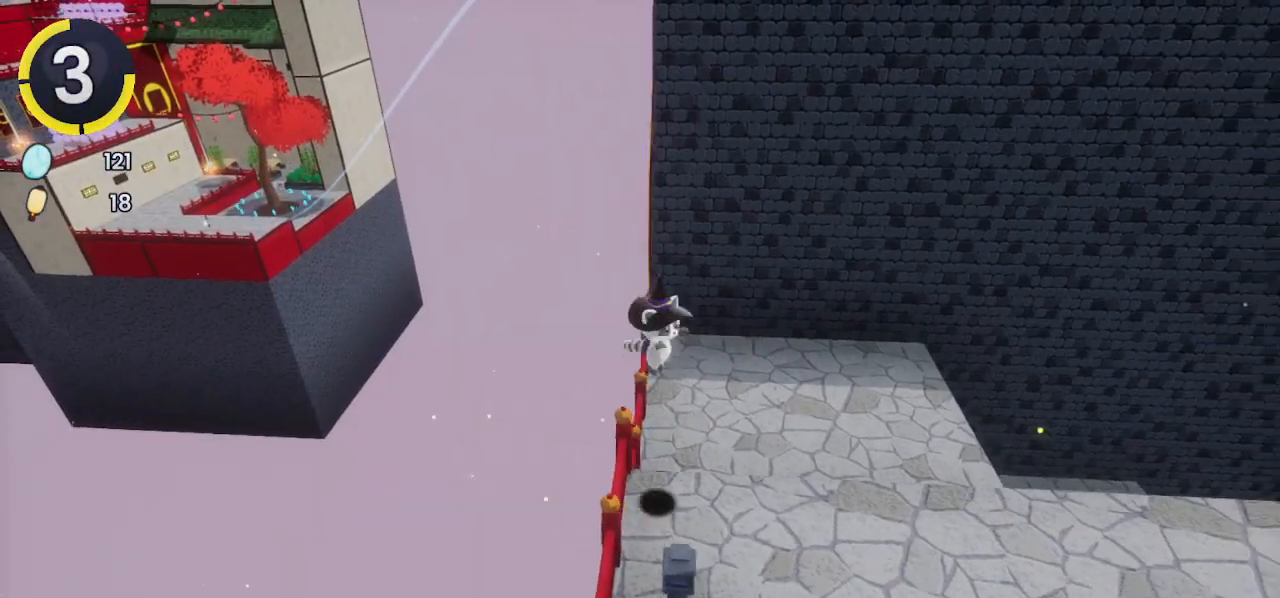
{"buttons": [], "left_stick": "center", "right_stick": "center", "events": [[67, "DPAD_DOWN", "up"], [267, "DPAD_RIGHT", "up"], [400, "DPAD_LEFT", "down"], [400, "DPAD_UP", "down"], [433, "DPAD_LEFT", "up"], [500, "DPAD_UP", "up"]]}
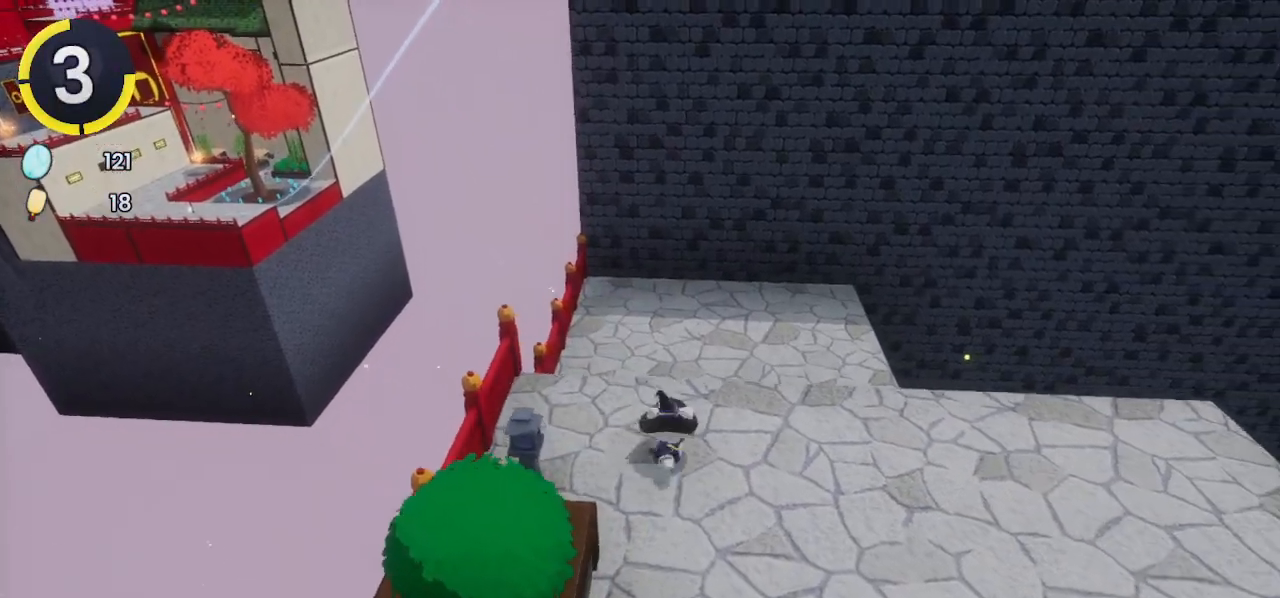
{"buttons": [], "left_stick": "center", "right_stick": "right", "events": [[67, "DPAD_LEFT", "down"], [67, "DPAD_UP", "down"], [133, "DPAD_LEFT", "up"], [167, "DPAD_UP", "up"], [200, "DPAD_LEFT", "down"], [200, "DPAD_UP", "down"], [467, "DPAD_LEFT", "up"], [467, "DPAD_UP", "up"], [500, "right_stick", "right"]]}
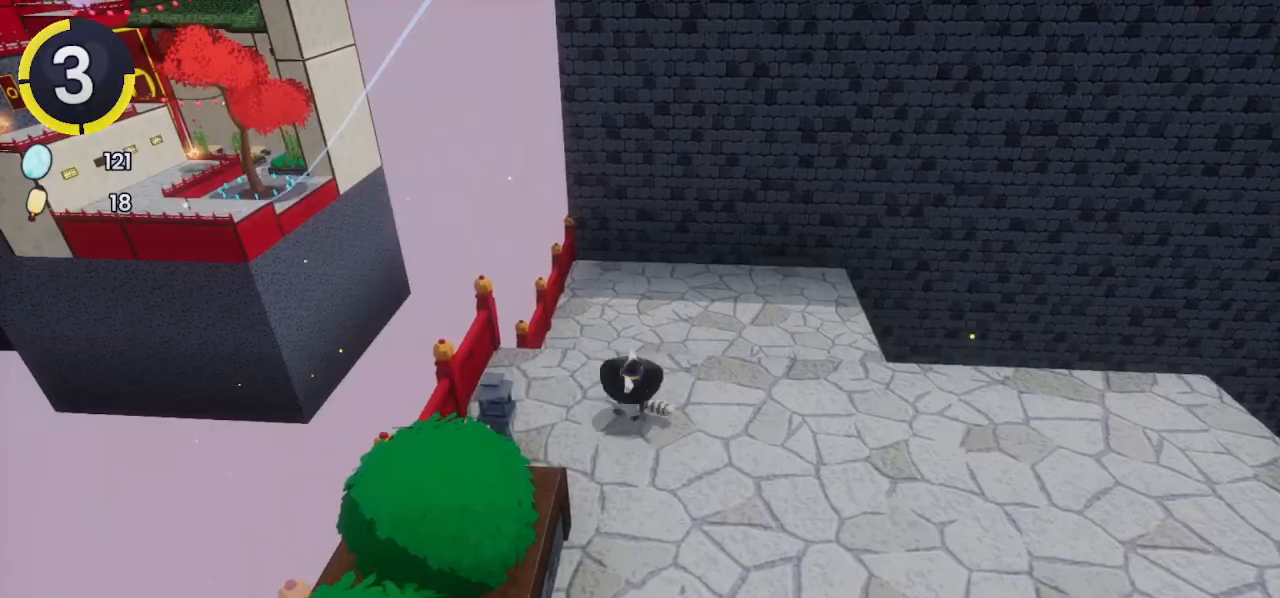
{"buttons": [], "left_stick": "center", "right_stick": "center", "events": [[67, "DPAD_LEFT", "down"], [67, "DPAD_UP", "down"], [100, "DPAD_UP", "up"], [100, "right_stick", "center"], [133, "DPAD_LEFT", "up"], [267, "DPAD_DOWN", "down"], [267, "DPAD_LEFT", "down"], [300, "DPAD_DOWN", "up"], [433, "DPAD_LEFT", "up"], [433, "right_stick", "left"], [500, "right_stick", "center"]]}
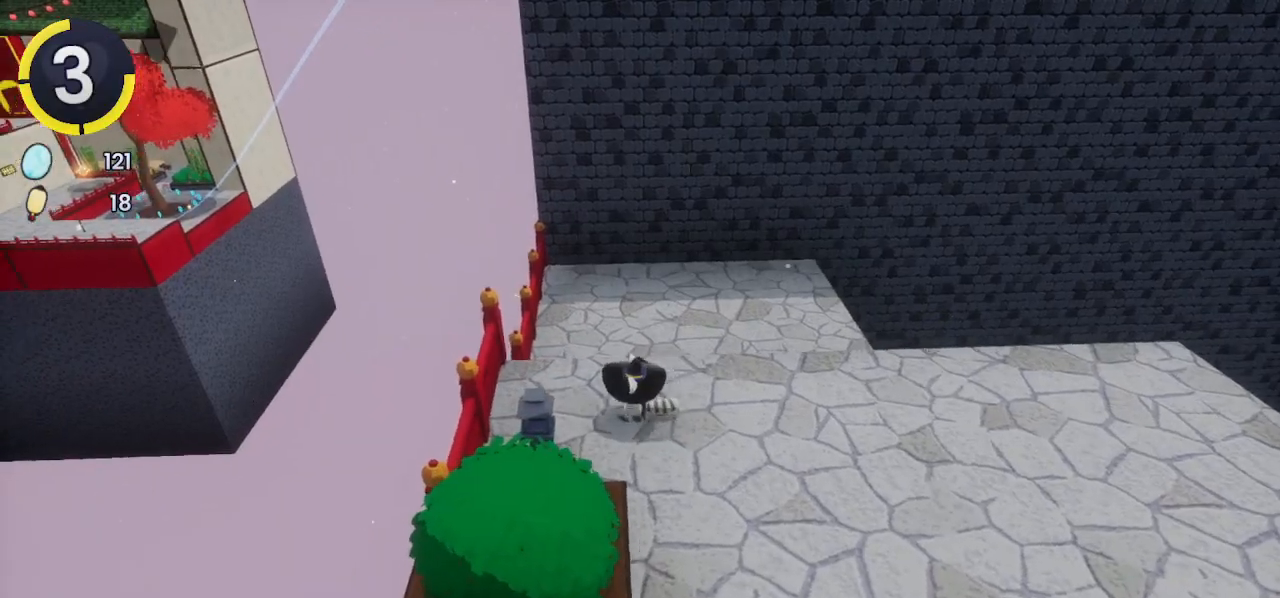
{"buttons": ["DPAD_DOWN", "DPAD_RIGHT"], "left_stick": "center", "right_stick": "center", "events": [[200, "DPAD_DOWN", "down"], [233, "DPAD_RIGHT", "down"], [267, "CROSS", "down"], [267, "R2", "down"], [300, "CROSS", "up"], [300, "R2", "up"]]}
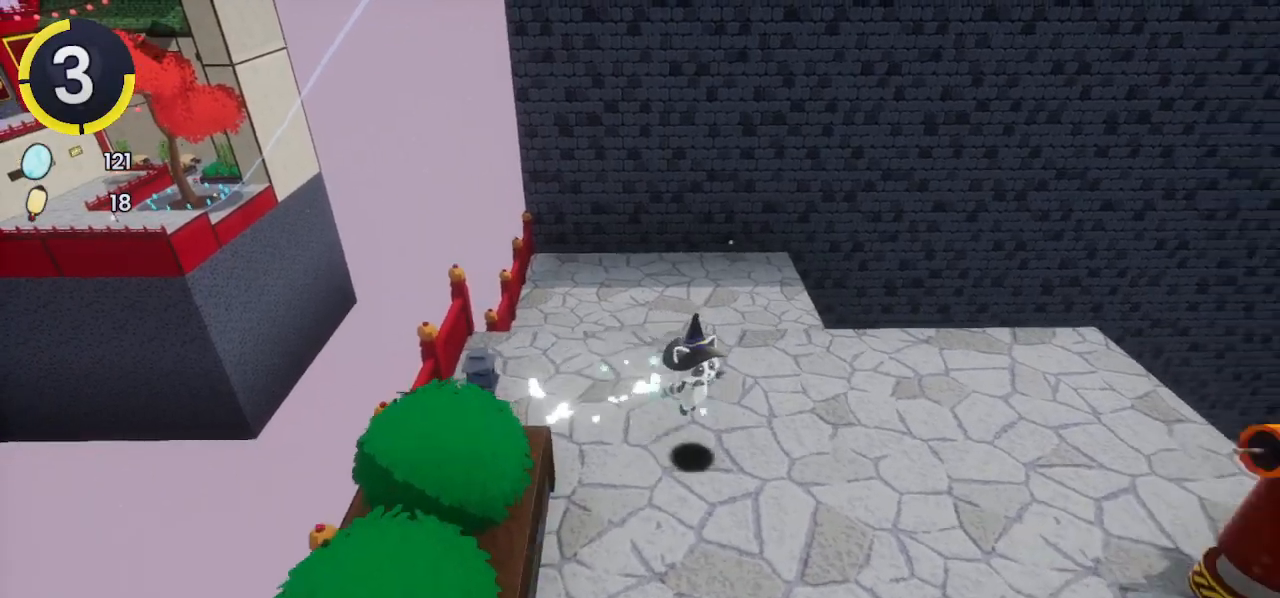
{"buttons": [], "left_stick": "center", "right_stick": "center", "events": [[233, "CROSS", "down"], [267, "CROSS", "up"], [400, "DPAD_DOWN", "up"], [400, "DPAD_RIGHT", "up"]]}
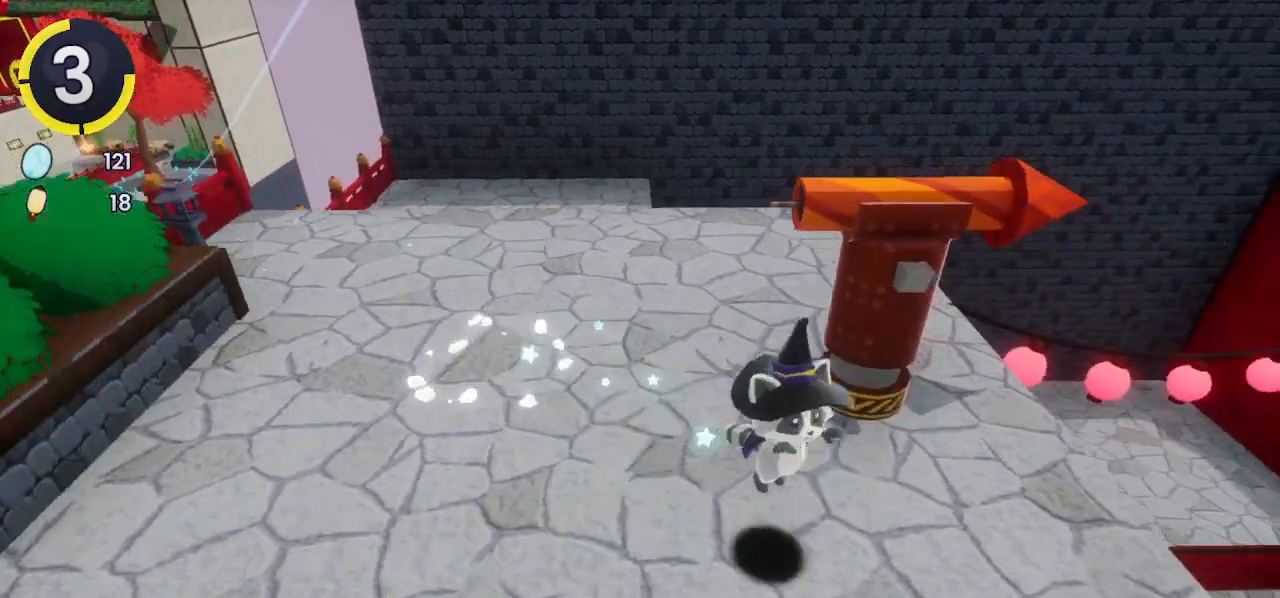
{"buttons": ["DPAD_UP", "DPAD_LEFT"], "left_stick": "center", "right_stick": "center", "events": [[133, "DPAD_LEFT", "down"], [133, "DPAD_UP", "down"], [167, "CROSS", "down"], [233, "CROSS", "up"]]}
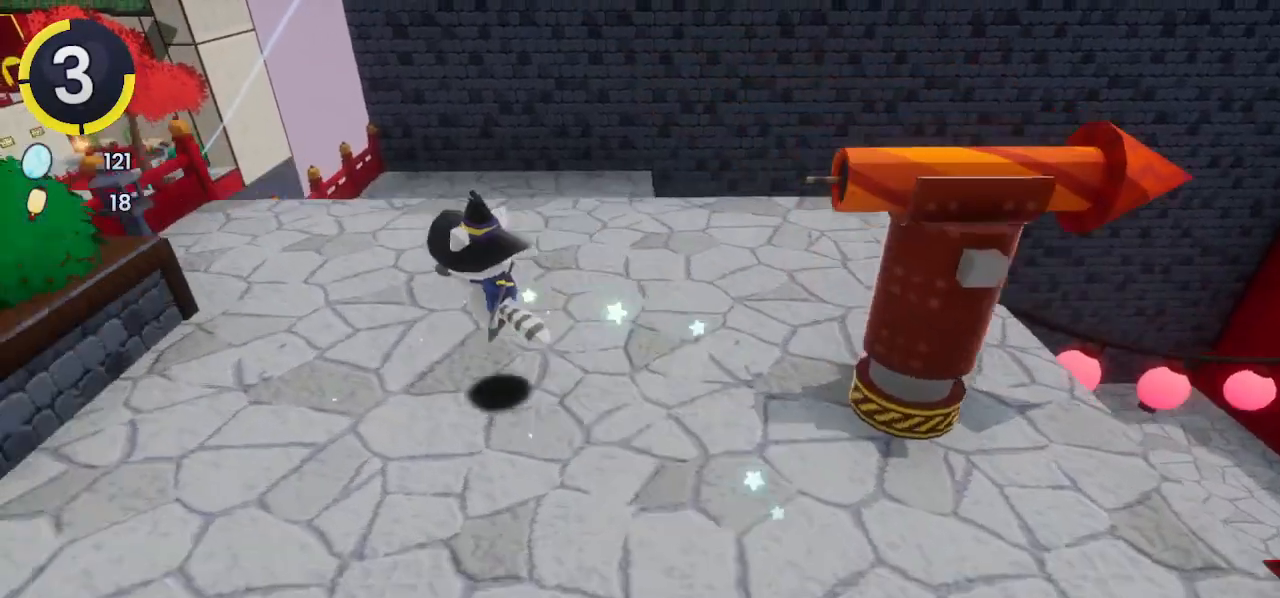
{"buttons": [], "left_stick": "center", "right_stick": "up-left", "events": [[167, "CROSS", "down"], [333, "DPAD_UP", "up"], [367, "DPAD_LEFT", "up"], [400, "CROSS", "up"], [500, "right_stick", "up-left"]]}
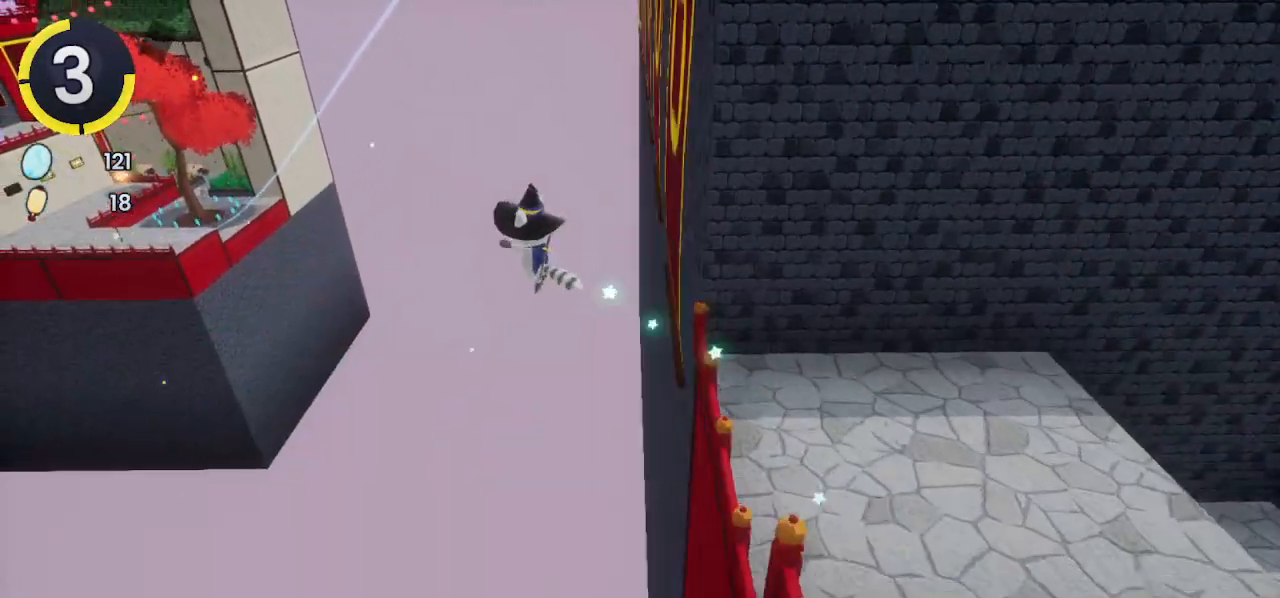
{"buttons": [], "left_stick": "up", "right_stick": "left", "events": [[67, "left_stick", "up"], [100, "right_stick", "left"], [267, "right_stick", "center"], [433, "right_stick", "left"]]}
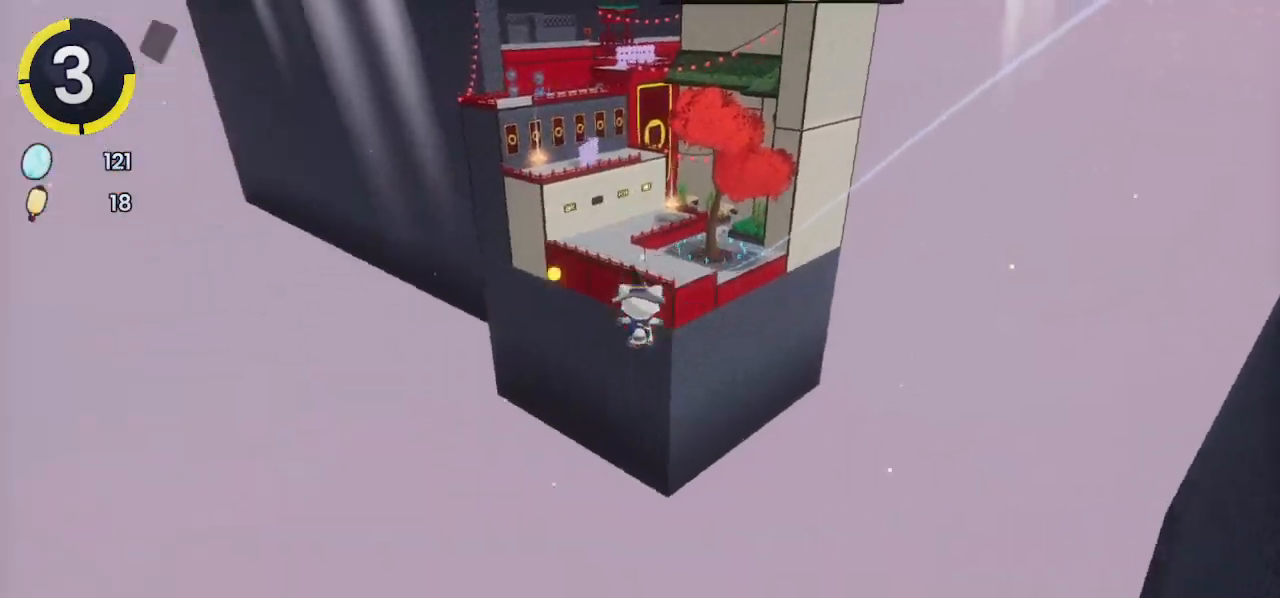
{"buttons": [], "left_stick": "up-right", "right_stick": "center", "events": [[33, "right_stick", "center"], [267, "left_stick", "up-right"]]}
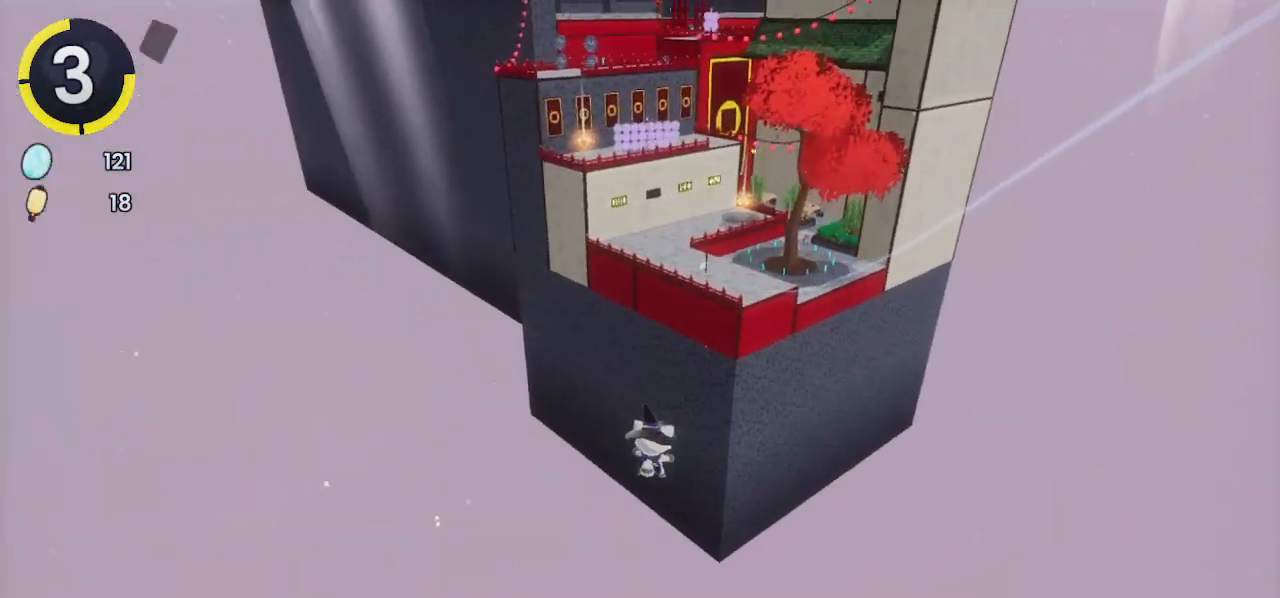
{"buttons": ["CROSS"], "left_stick": "up-right", "right_stick": "center", "events": [[333, "CROSS", "down"]]}
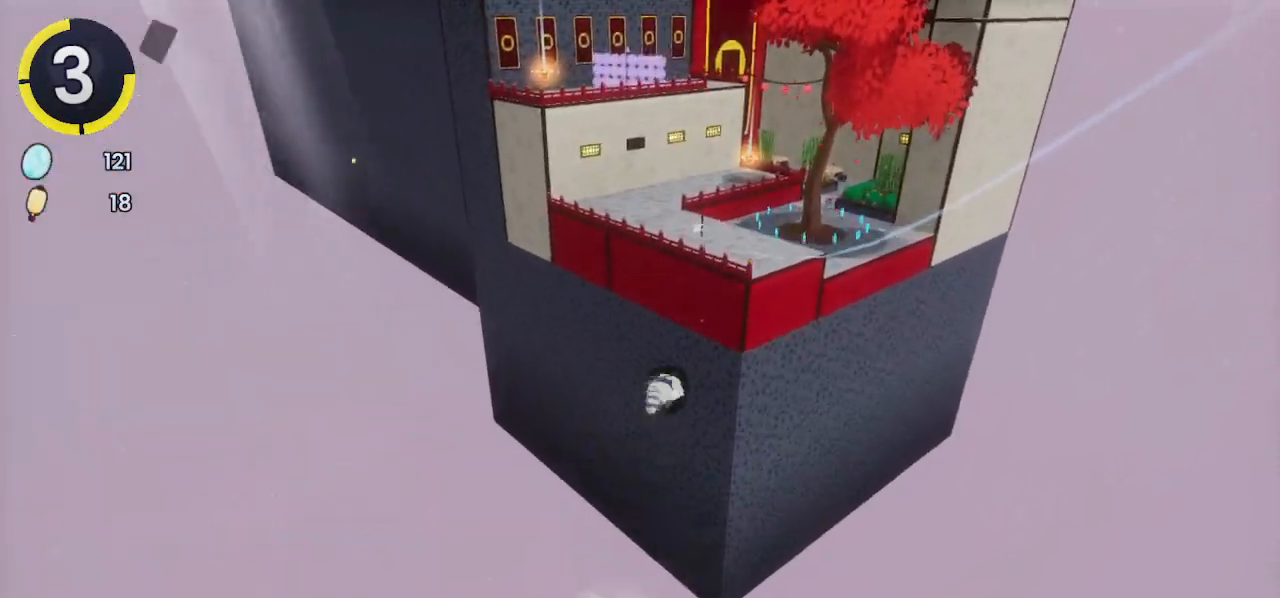
{"buttons": [], "left_stick": "up-right", "right_stick": "center", "events": [[167, "CROSS", "up"]]}
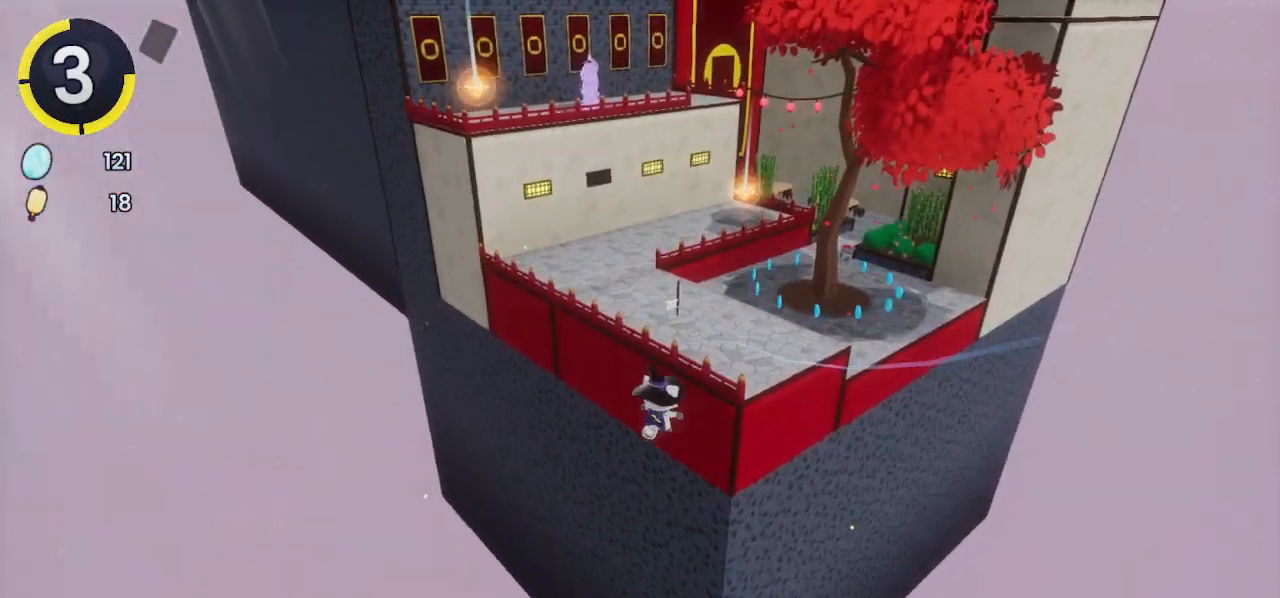
{"buttons": [], "left_stick": "up-right", "right_stick": "center", "events": [[133, "right_stick", "left"], [300, "right_stick", "up-left"], [500, "right_stick", "center"]]}
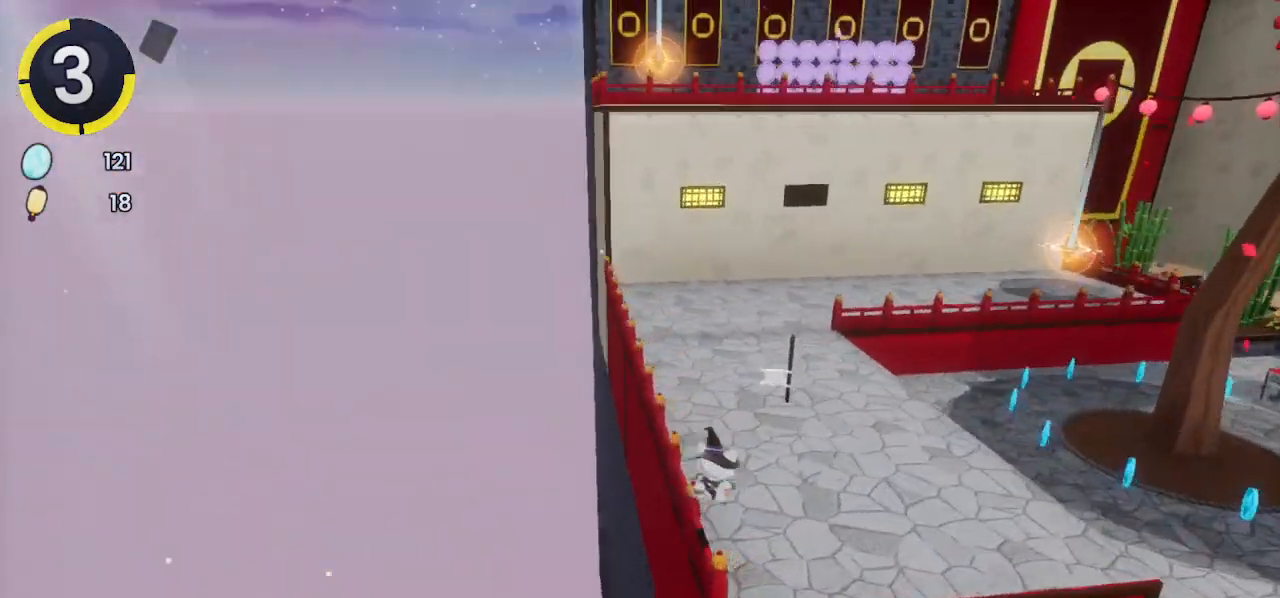
{"buttons": [], "left_stick": "up-right", "right_stick": "center", "events": [[33, "left_stick", "up"], [133, "left_stick", "up-right"], [200, "CROSS", "down"], [433, "CROSS", "up"]]}
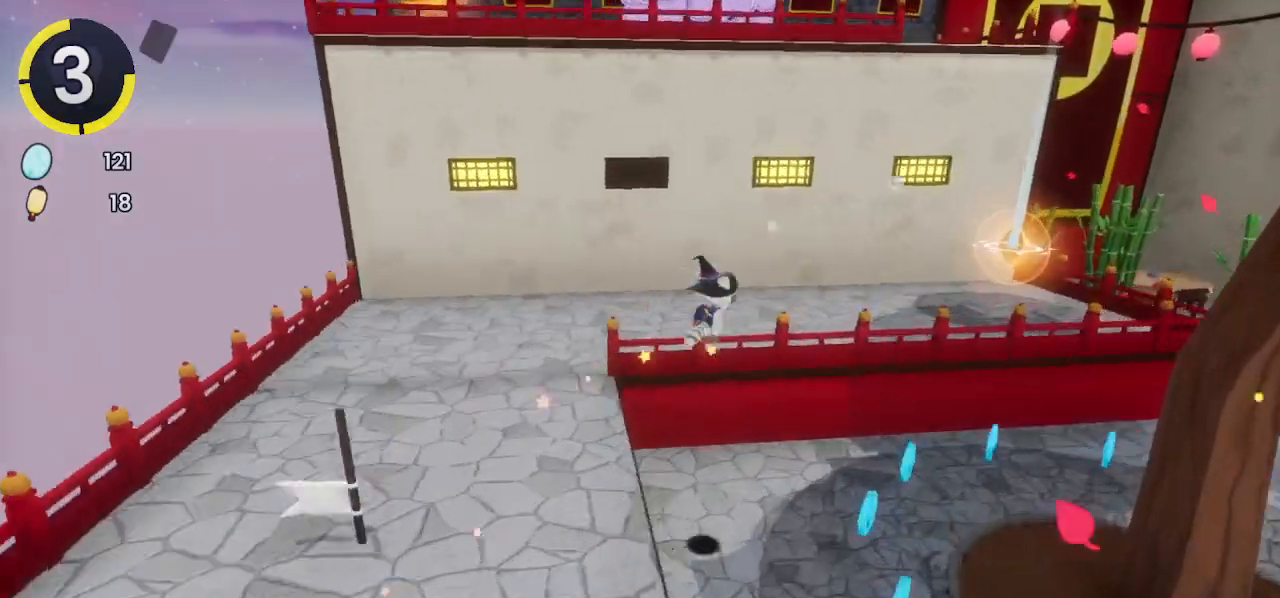
{"buttons": ["SQUARE"], "left_stick": "up-right", "right_stick": "center", "events": [[433, "SQUARE", "down"]]}
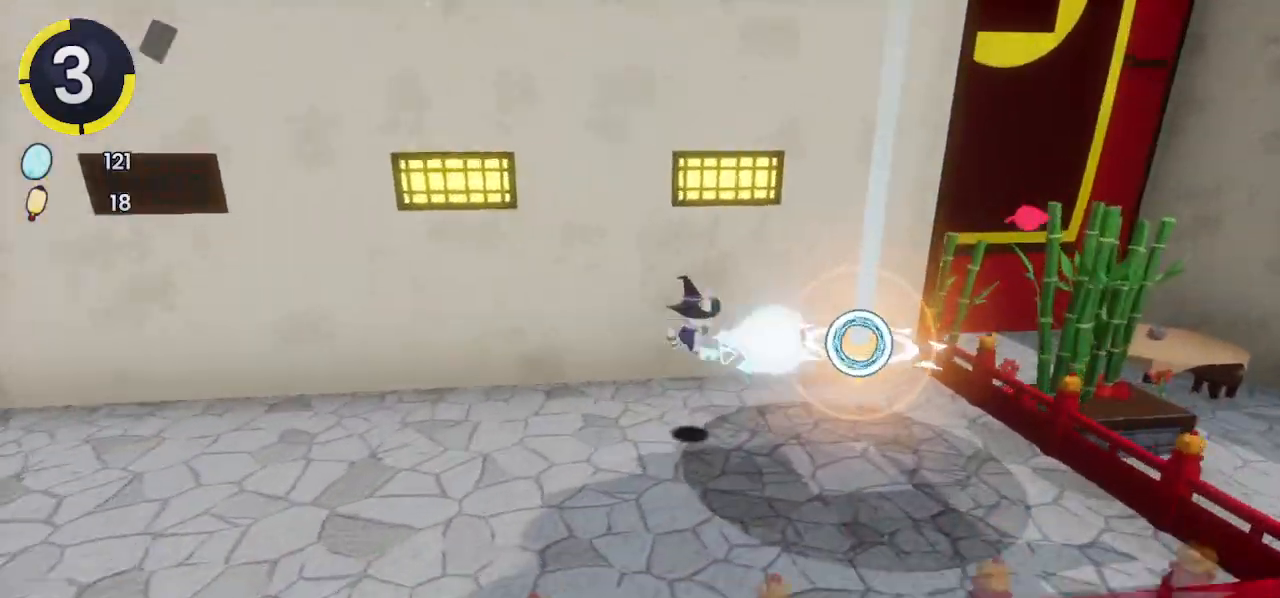
{"buttons": [], "left_stick": "up", "right_stick": "center", "events": [[33, "SQUARE", "up"], [67, "left_stick", "center"], [267, "left_stick", "up"]]}
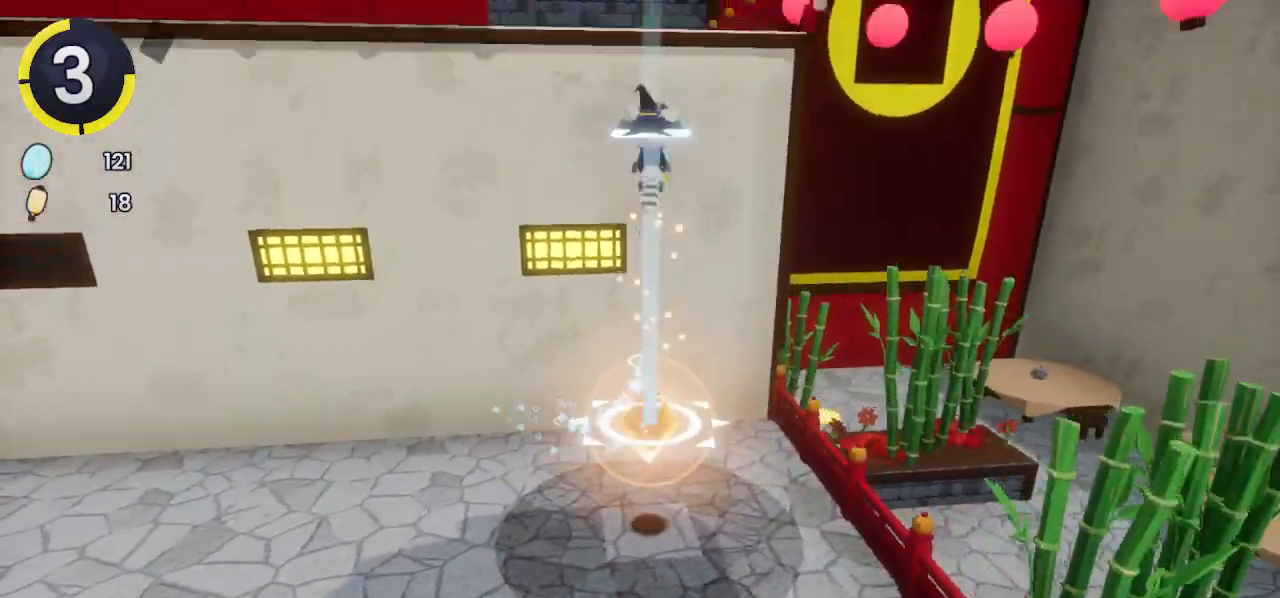
{"buttons": ["R2"], "left_stick": "up", "right_stick": "center", "events": [[200, "right_stick", "left"], [367, "R2", "down"], [500, "right_stick", "center"]]}
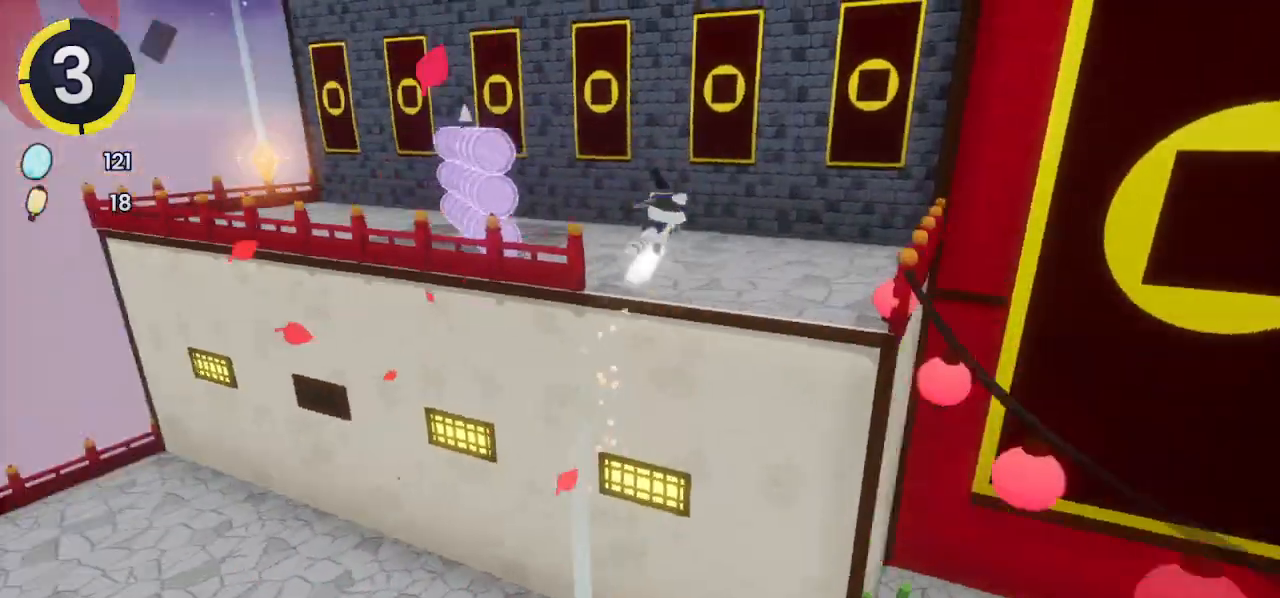
{"buttons": ["R2"], "left_stick": "up", "right_stick": "center", "events": [[167, "right_stick", "right"], [233, "R2", "up"], [267, "right_stick", "down-left"], [333, "right_stick", "center"], [500, "R2", "down"]]}
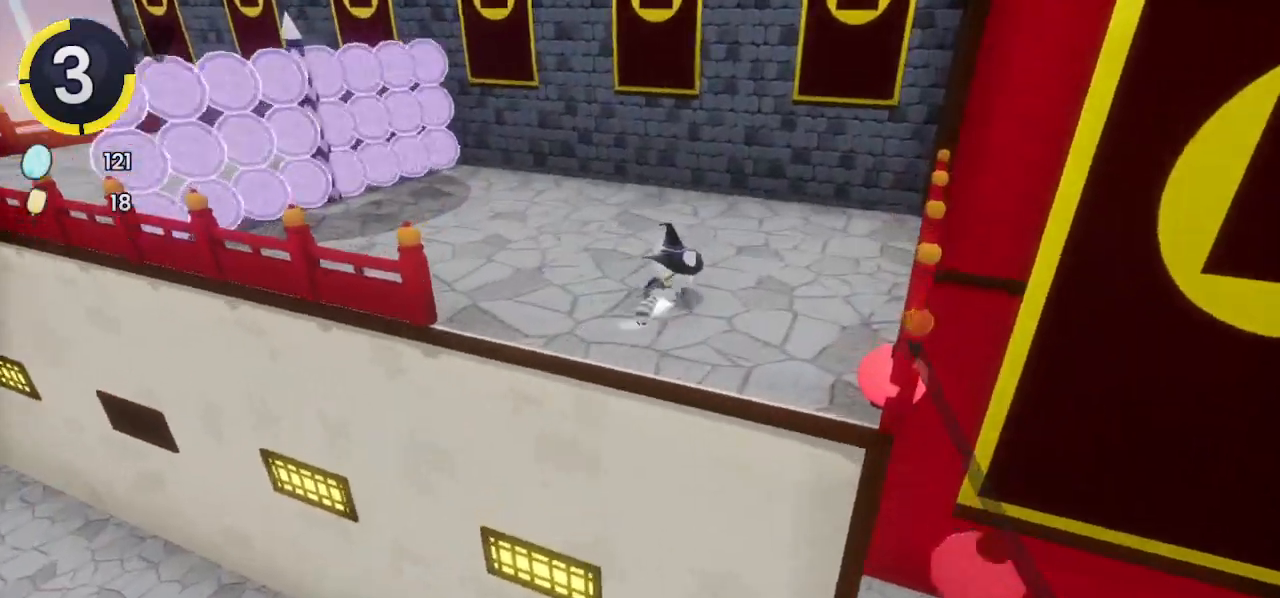
{"buttons": ["L2"], "left_stick": "up", "right_stick": "center", "events": [[33, "CROSS", "down"], [167, "CROSS", "up"], [167, "R2", "up"], [300, "right_stick", "up-right"], [433, "L2", "down"], [433, "right_stick", "center"]]}
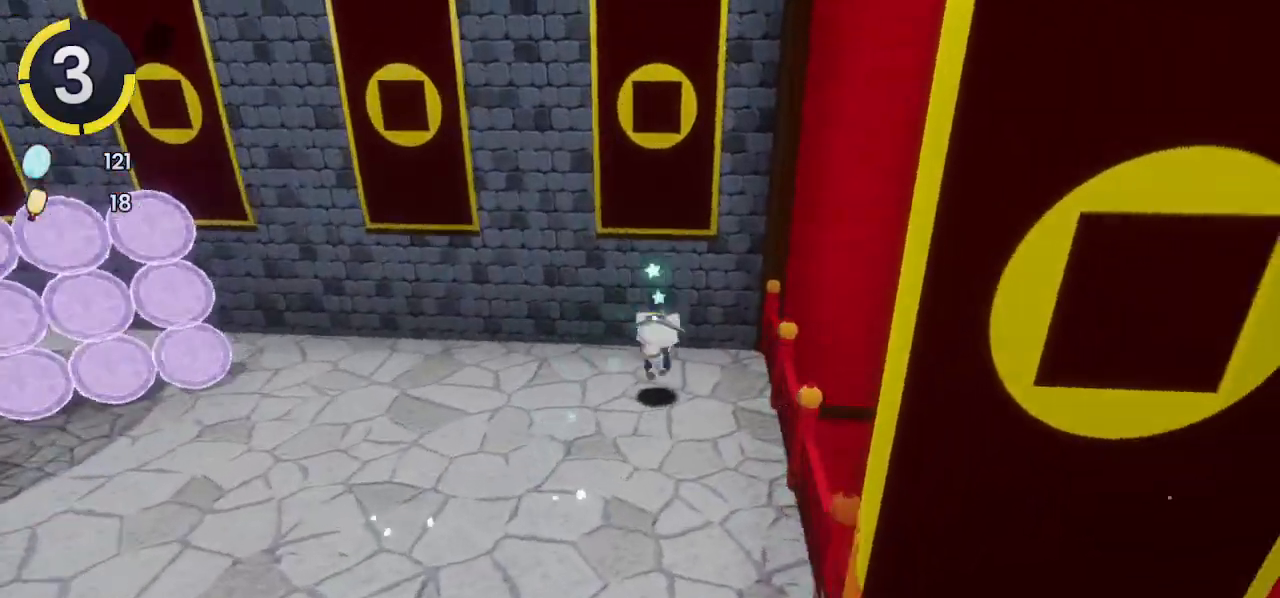
{"buttons": [], "left_stick": "up", "right_stick": "center", "events": [[67, "CROSS", "down"], [67, "L2", "up"], [200, "CROSS", "up"], [433, "CROSS", "down"], [500, "CROSS", "up"]]}
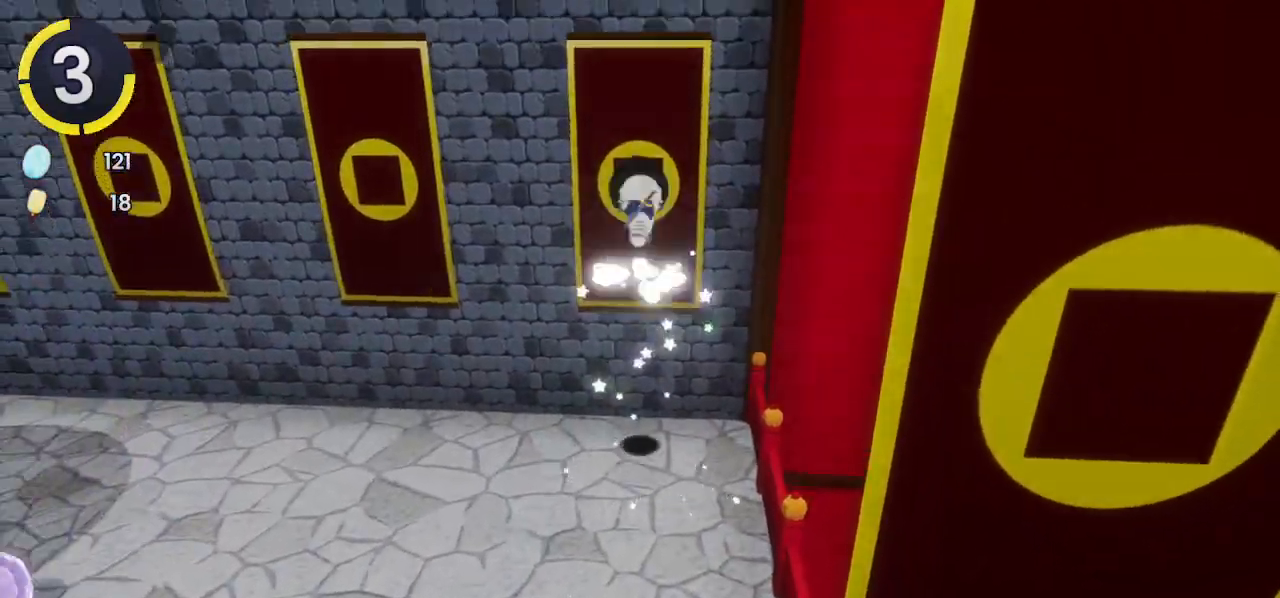
{"buttons": [], "left_stick": "up", "right_stick": "center", "events": [[367, "CROSS", "down"], [467, "CROSS", "up"]]}
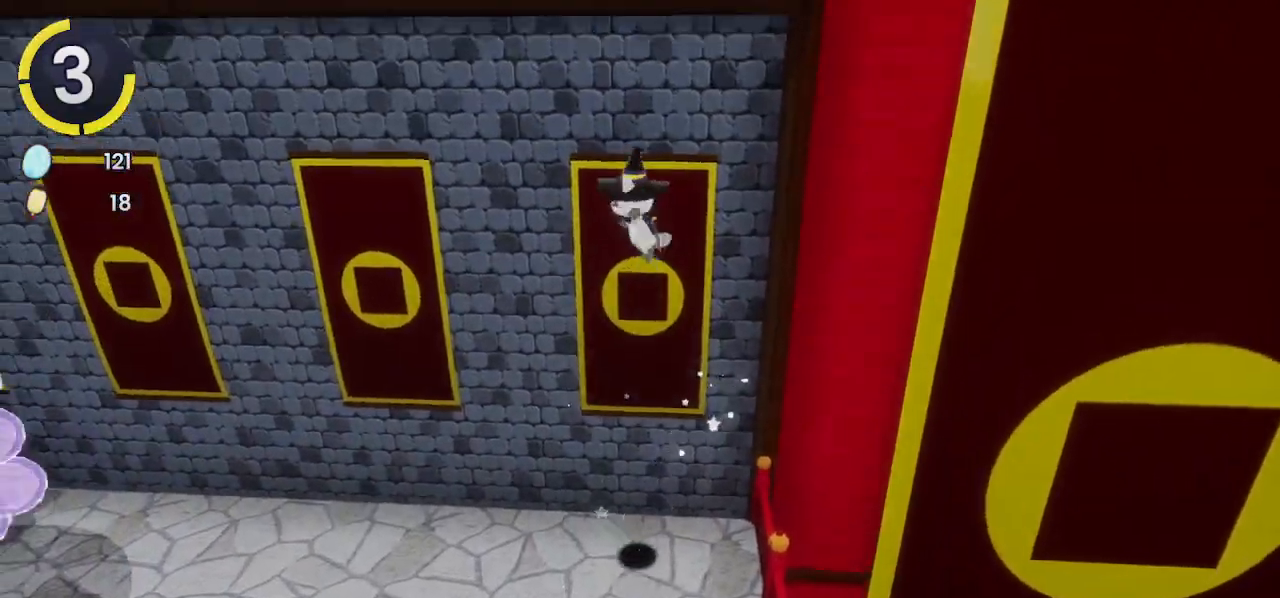
{"buttons": ["SQUARE"], "left_stick": "up", "right_stick": "center", "events": [[467, "SQUARE", "down"]]}
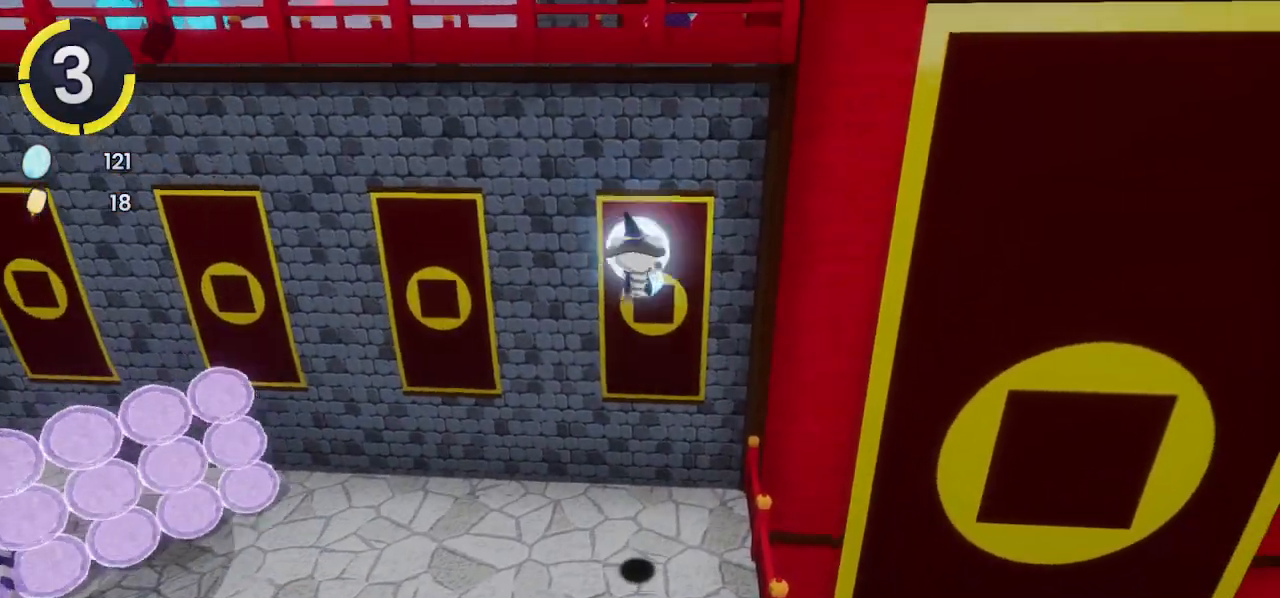
{"buttons": ["CROSS"], "left_stick": "up", "right_stick": "center", "events": [[33, "SQUARE", "up"], [267, "R2", "down"], [367, "R2", "up"], [433, "CROSS", "down"]]}